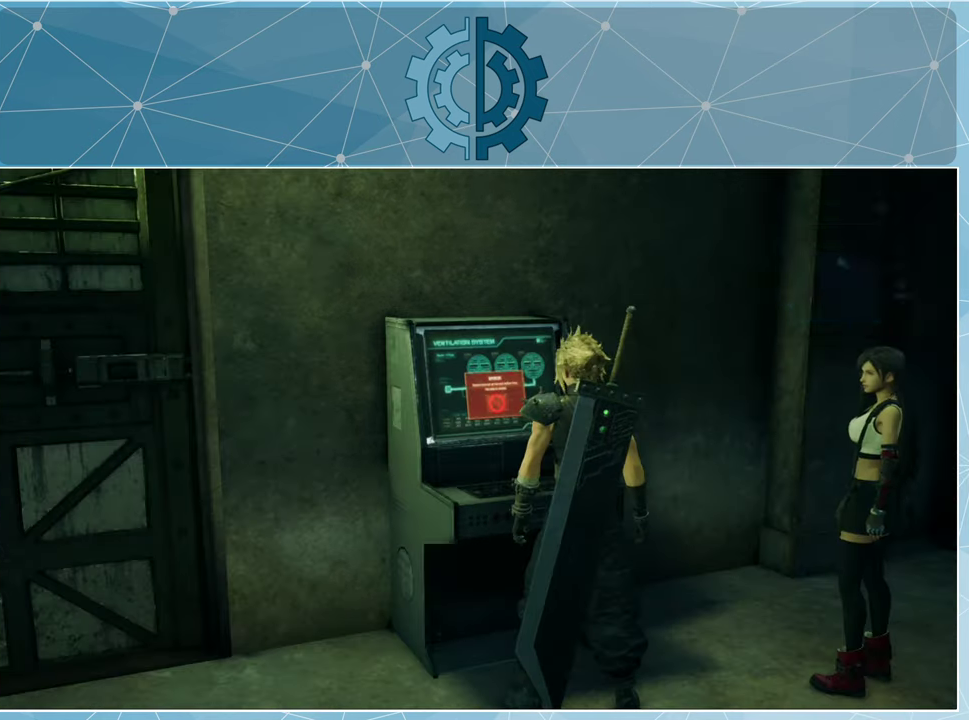
Gameplay with a controller (PlayStation layout); each line is a JSON object with the inputs held at the frame after it. "events" lists button and stick changes between this image and that frame as [ms after this image, input, new state], when the widget could be followed in between.
{"buttons": [], "left_stick": "center", "right_stick": "center", "events": [[400, "right_stick", "center"], [467, "left_stick", "center"]]}
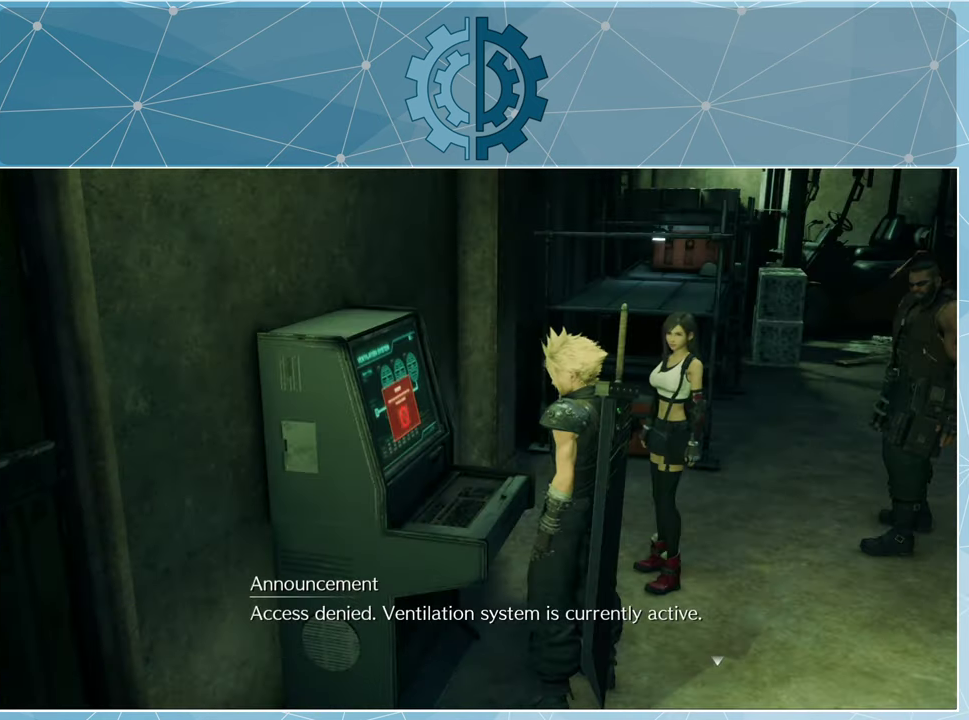
{"buttons": [], "left_stick": "center", "right_stick": "center", "events": []}
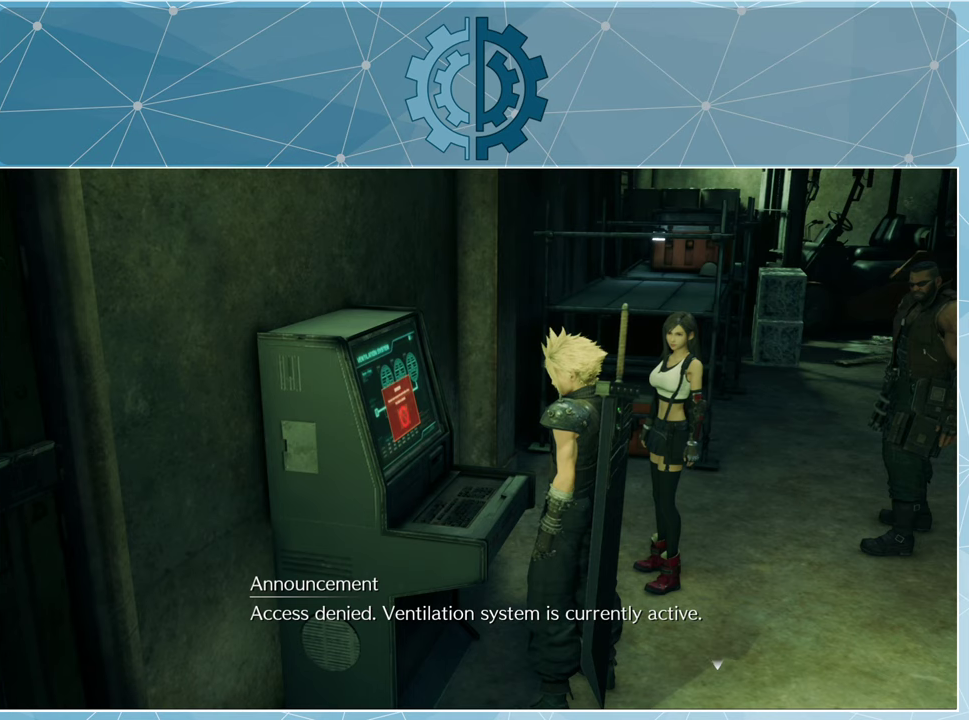
{"buttons": [], "left_stick": "center", "right_stick": "center", "events": [[133, "right_stick", "left"], [300, "right_stick", "center"]]}
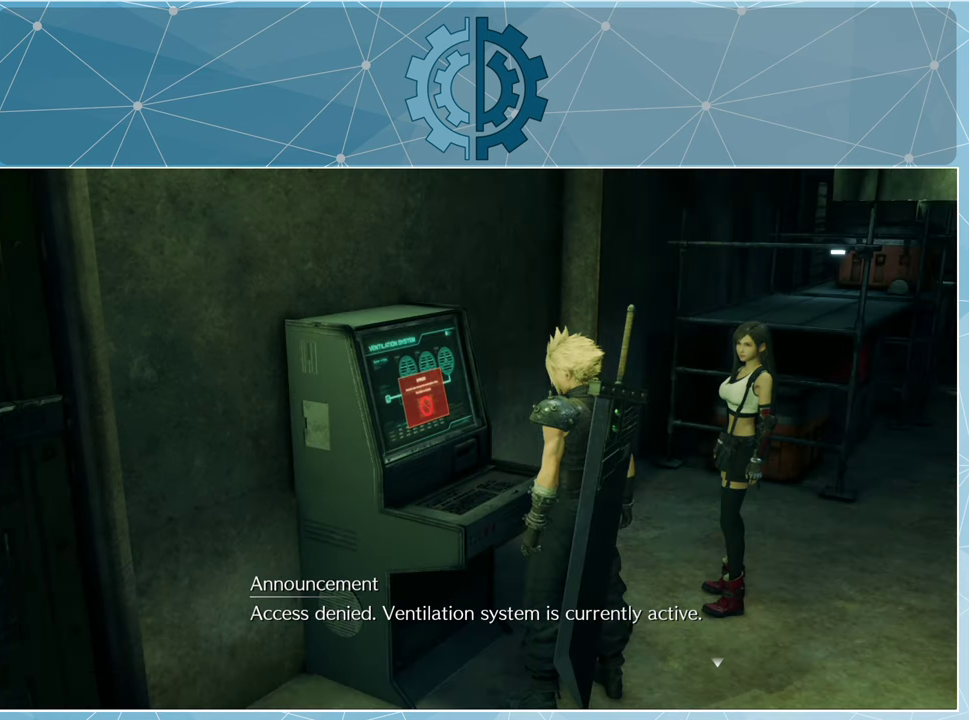
{"buttons": [], "left_stick": "center", "right_stick": "left", "events": [[166, "CROSS", "down"], [233, "CROSS", "up"], [500, "right_stick", "left"]]}
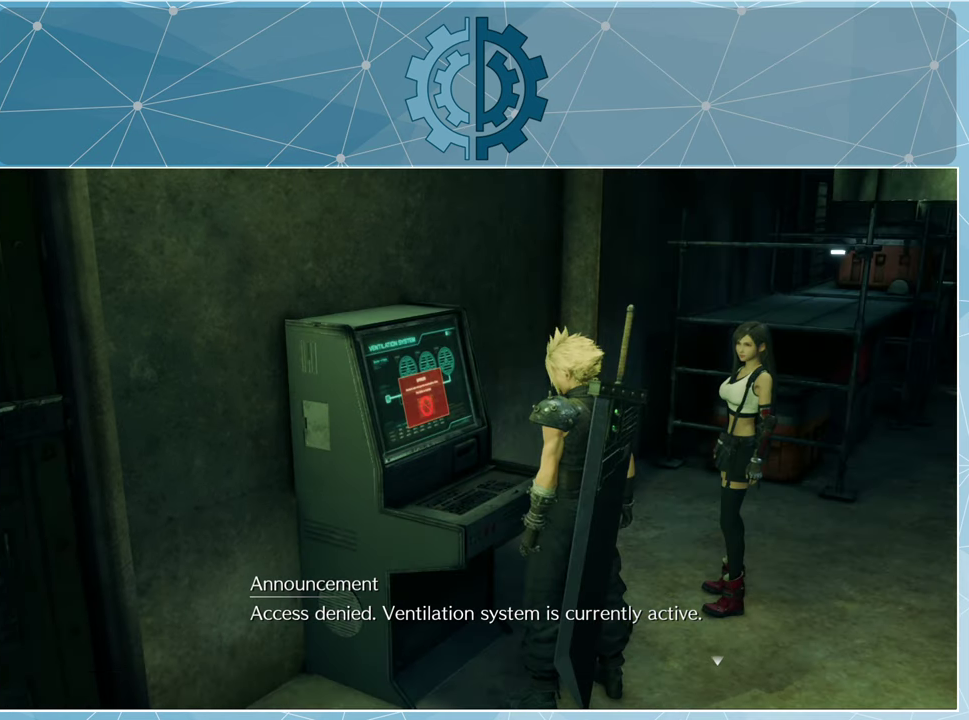
{"buttons": [], "left_stick": "down-left", "right_stick": "center", "events": [[133, "left_stick", "down-left"], [433, "right_stick", "center"]]}
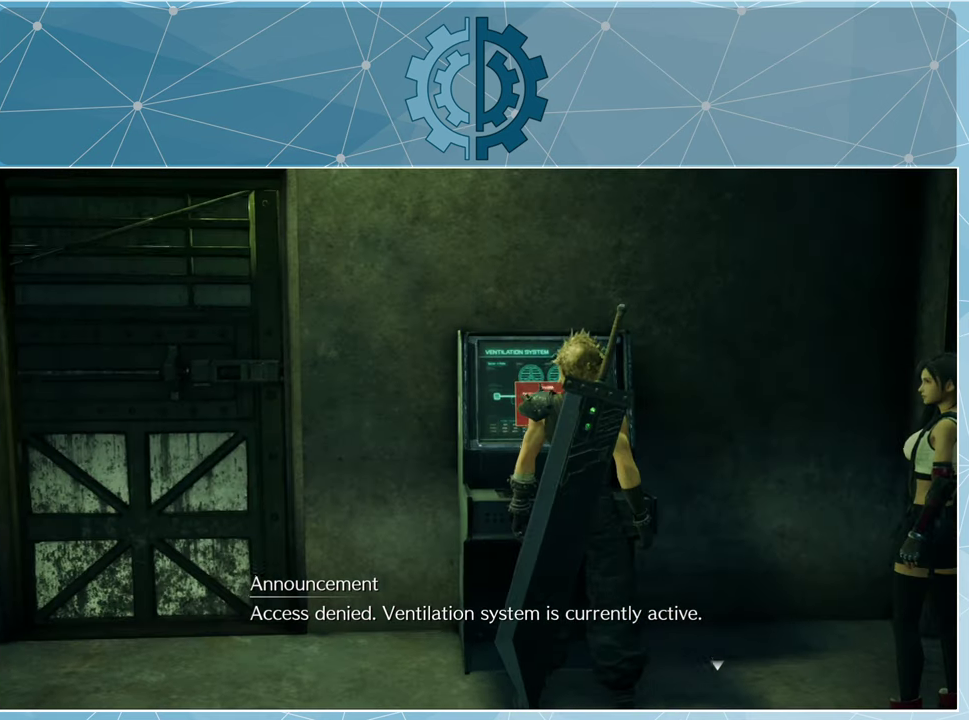
{"buttons": [], "left_stick": "center", "right_stick": "center", "events": [[200, "left_stick", "center"]]}
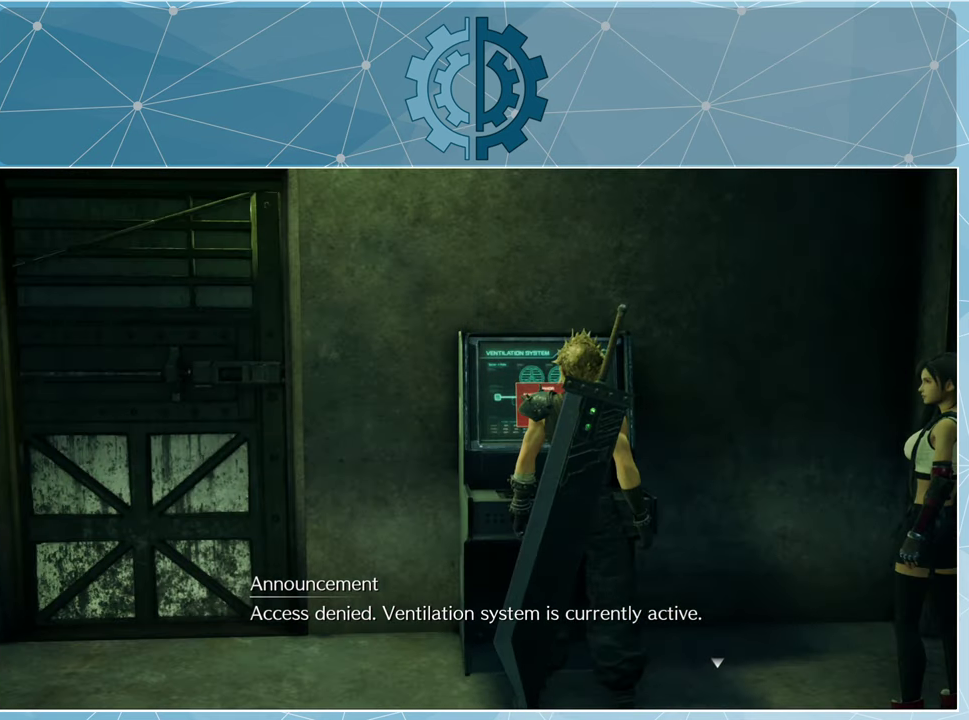
{"buttons": [], "left_stick": "center", "right_stick": "center", "events": []}
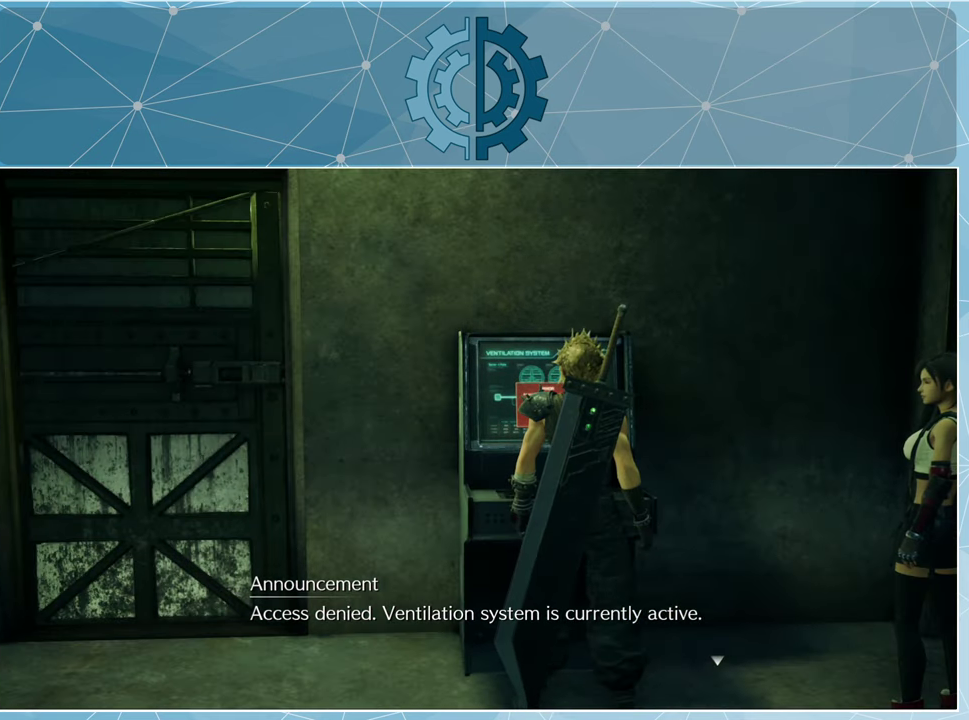
{"buttons": [], "left_stick": "center", "right_stick": "center", "events": []}
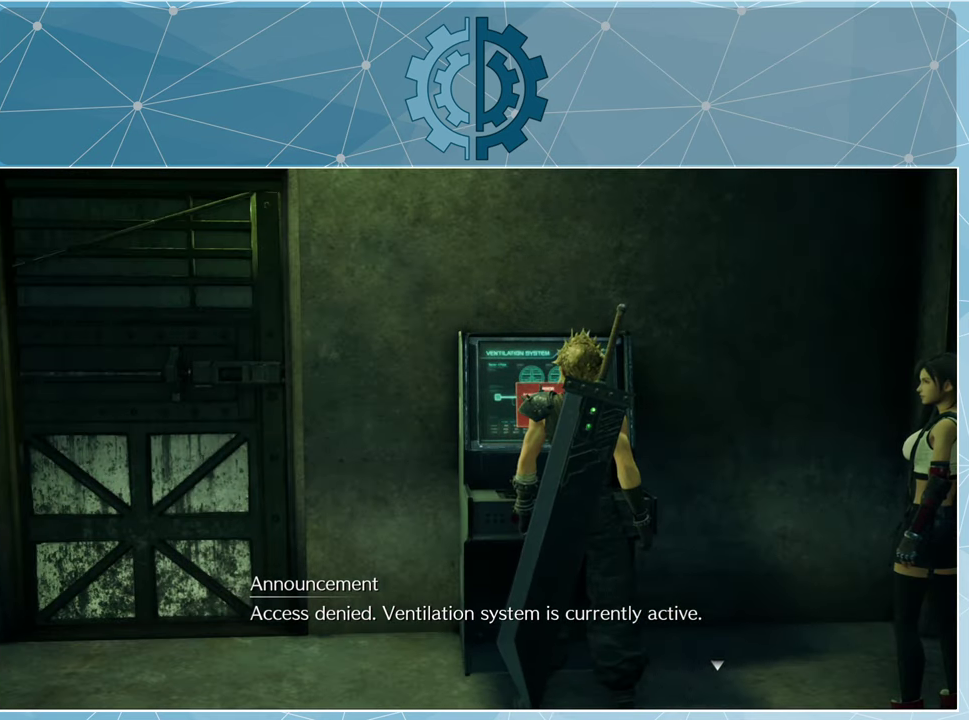
{"buttons": [], "left_stick": "center", "right_stick": "right", "events": [[366, "right_stick", "right"]]}
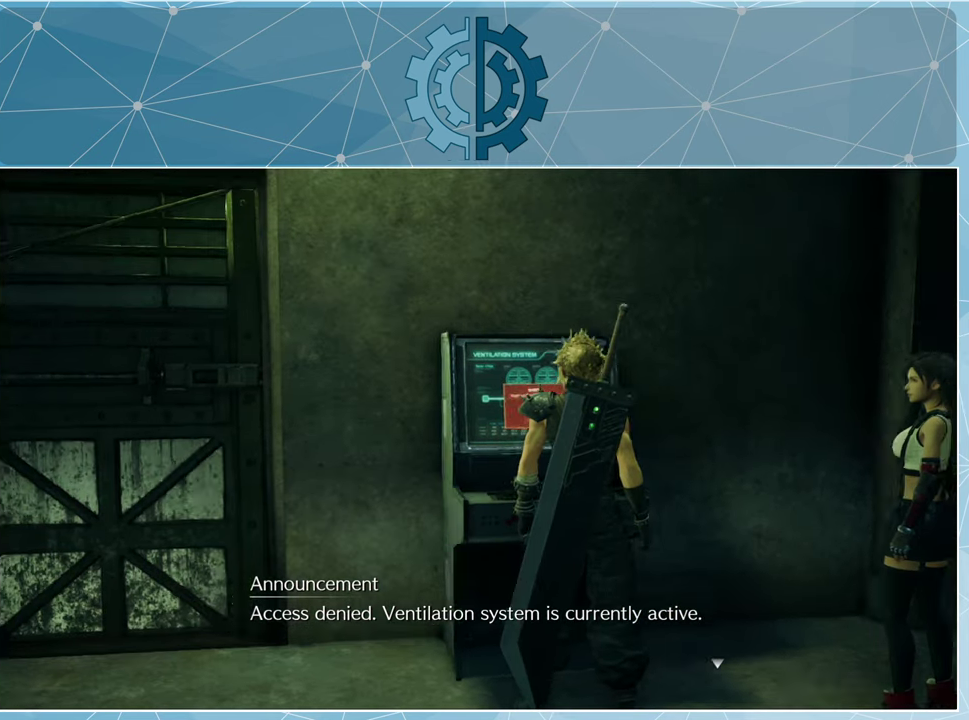
{"buttons": [], "left_stick": "down-right", "right_stick": "center", "events": [[100, "right_stick", "center"], [233, "right_stick", "right"], [466, "right_stick", "center"], [500, "left_stick", "down-right"]]}
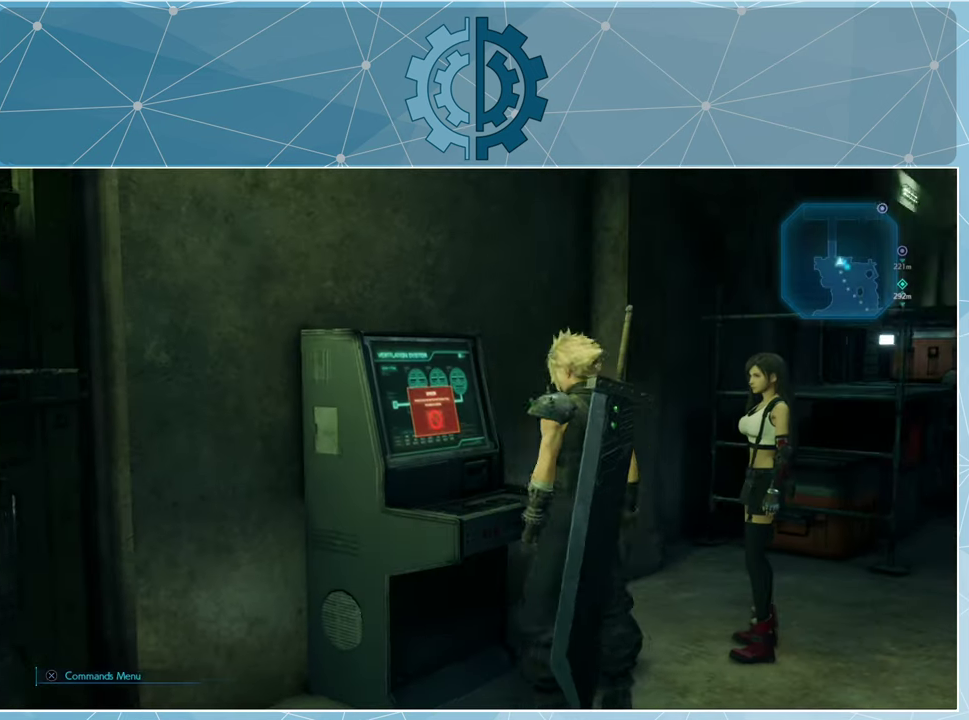
{"buttons": ["R1"], "left_stick": "right", "right_stick": "center", "events": [[33, "left_stick", "right"], [200, "R1", "down"]]}
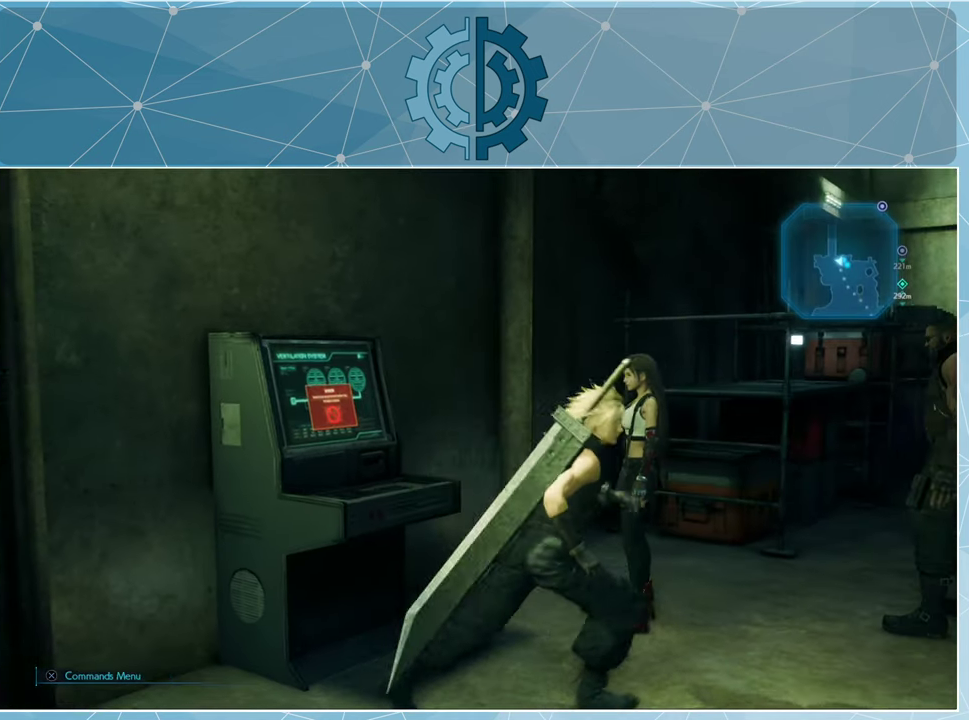
{"buttons": ["R1"], "left_stick": "up-right", "right_stick": "right", "events": [[33, "right_stick", "right"], [500, "left_stick", "up-right"]]}
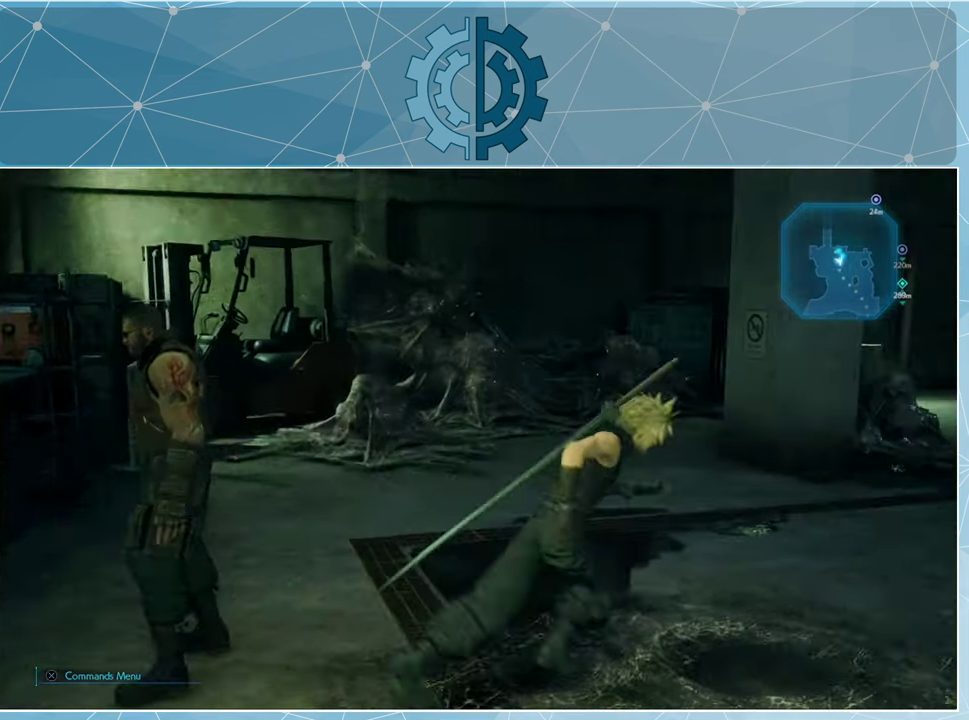
{"buttons": ["R1"], "left_stick": "up", "right_stick": "right", "events": [[33, "right_stick", "center"], [133, "left_stick", "up"], [133, "right_stick", "right"]]}
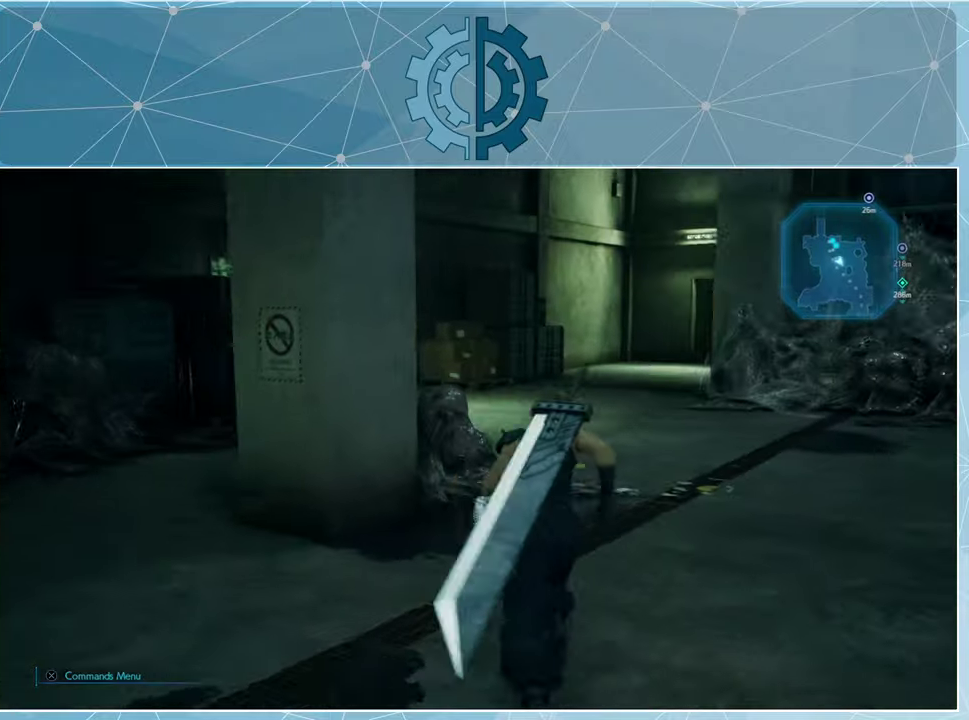
{"buttons": ["R1"], "left_stick": "up", "right_stick": "center", "events": [[67, "right_stick", "center"]]}
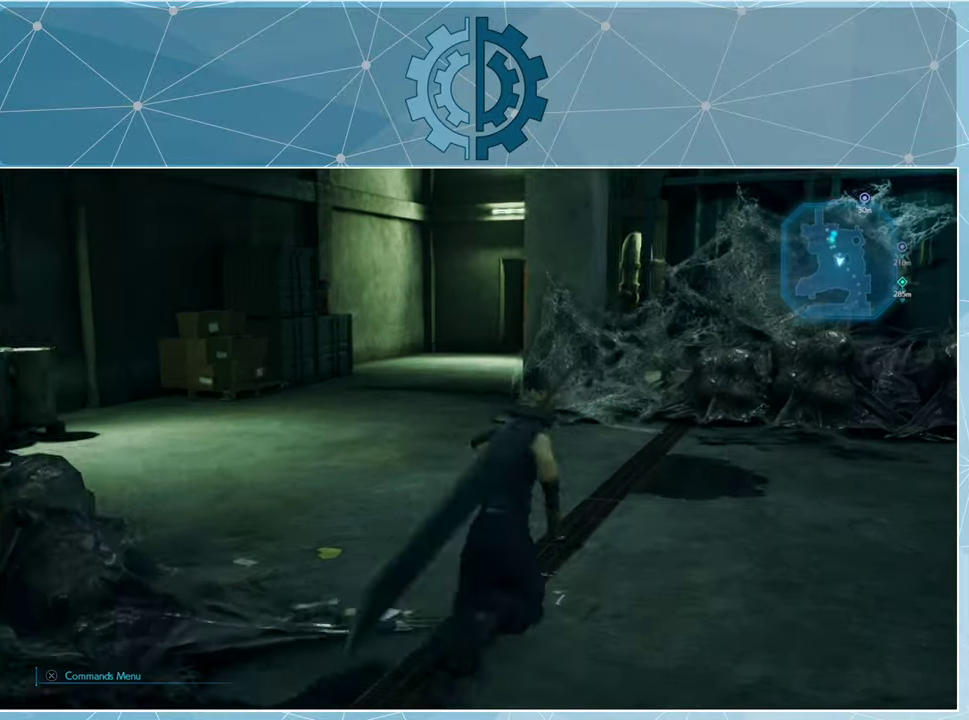
{"buttons": ["R1"], "left_stick": "up-left", "right_stick": "right", "events": [[67, "right_stick", "up-right"], [267, "right_stick", "center"], [300, "left_stick", "up-left"], [334, "right_stick", "right"]]}
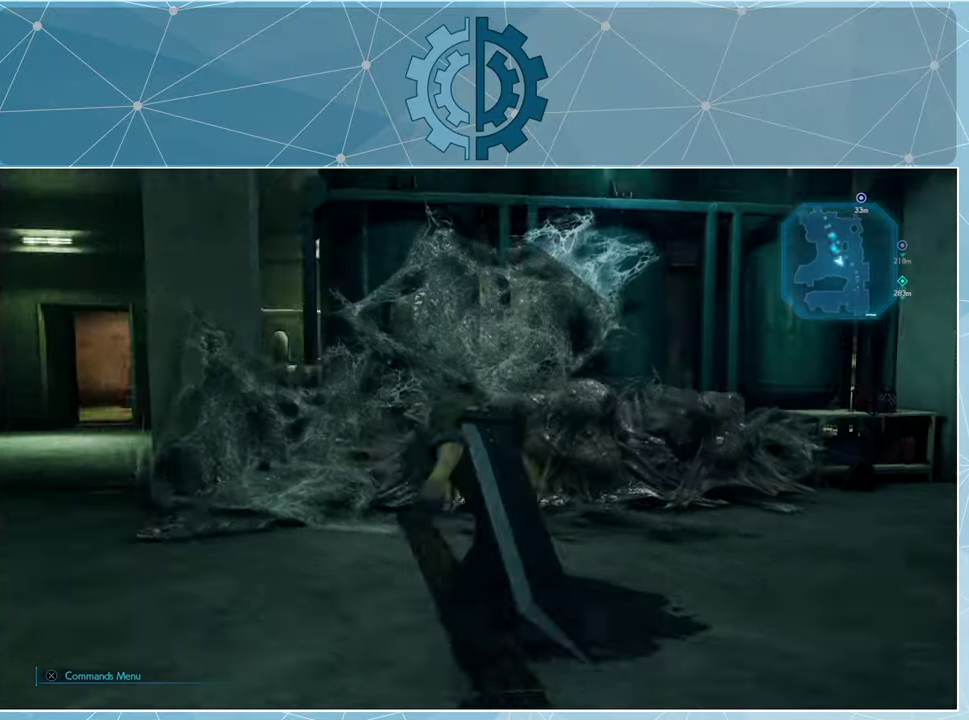
{"buttons": ["R1"], "left_stick": "up-left", "right_stick": "center", "events": [[34, "right_stick", "center"]]}
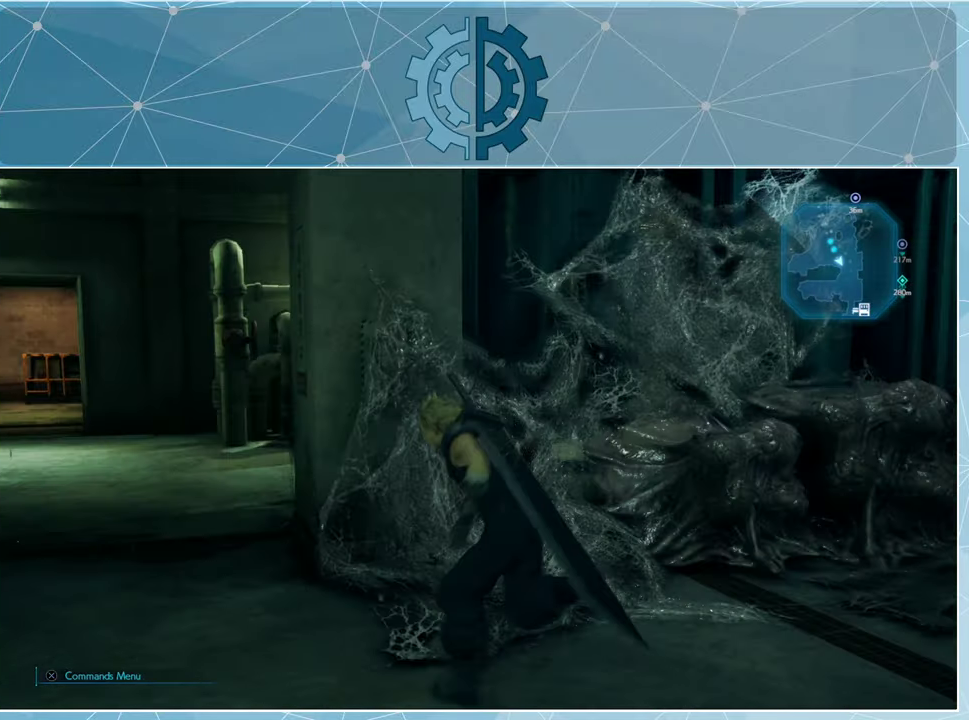
{"buttons": ["R1"], "left_stick": "up", "right_stick": "center", "events": [[100, "left_stick", "up"], [100, "right_stick", "left"], [267, "right_stick", "center"]]}
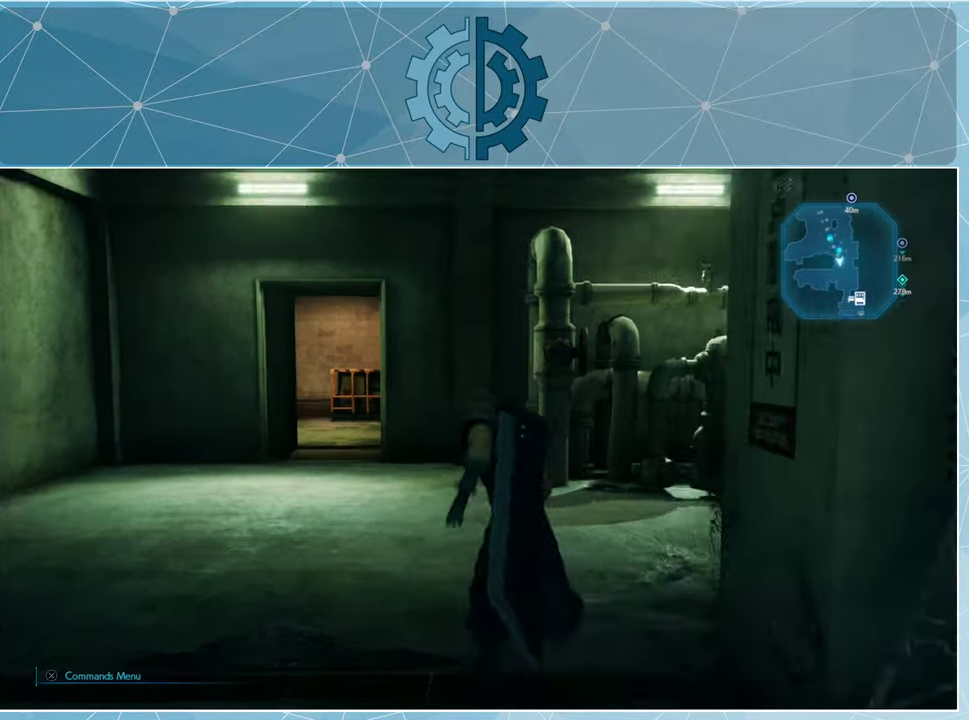
{"buttons": ["R1"], "left_stick": "up", "right_stick": "center", "events": [[67, "left_stick", "up-left"], [367, "left_stick", "up"]]}
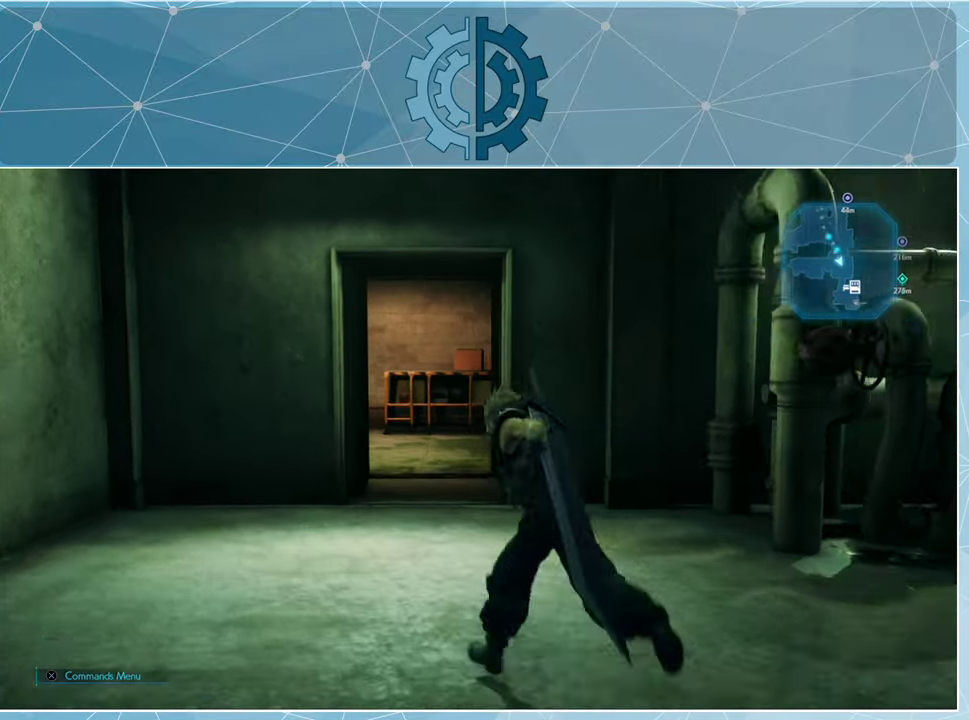
{"buttons": ["R1"], "left_stick": "up", "right_stick": "right", "events": [[367, "right_stick", "right"]]}
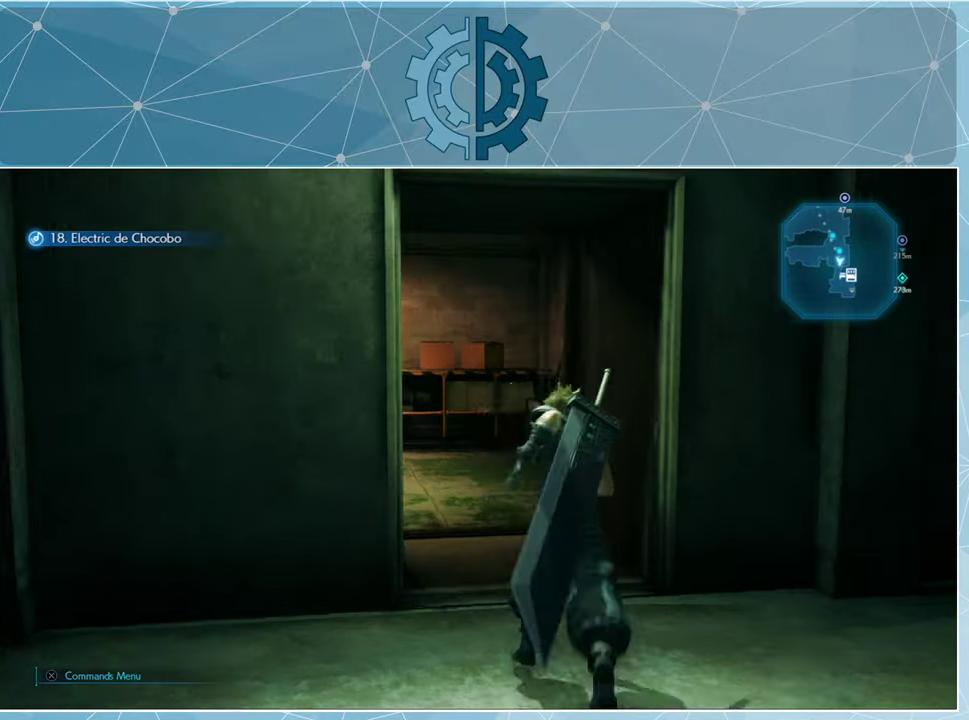
{"buttons": ["R1"], "left_stick": "up-left", "right_stick": "center", "events": [[100, "right_stick", "center"], [234, "right_stick", "right"], [467, "left_stick", "up-left"], [467, "right_stick", "center"]]}
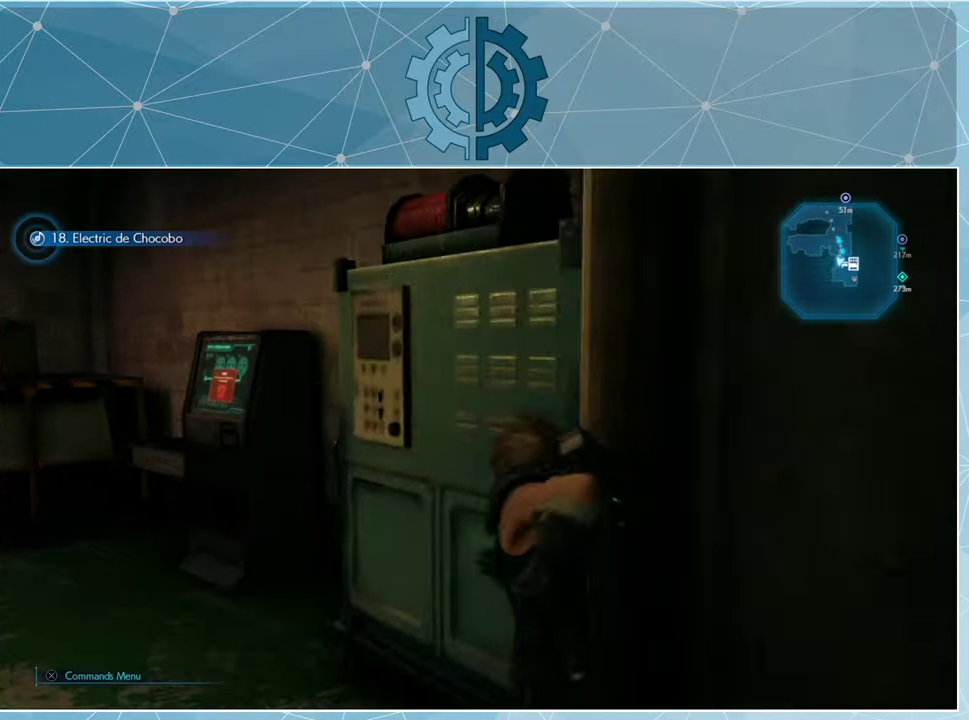
{"buttons": [], "left_stick": "up-left", "right_stick": "right", "events": [[267, "right_stick", "right"], [434, "R1", "up"]]}
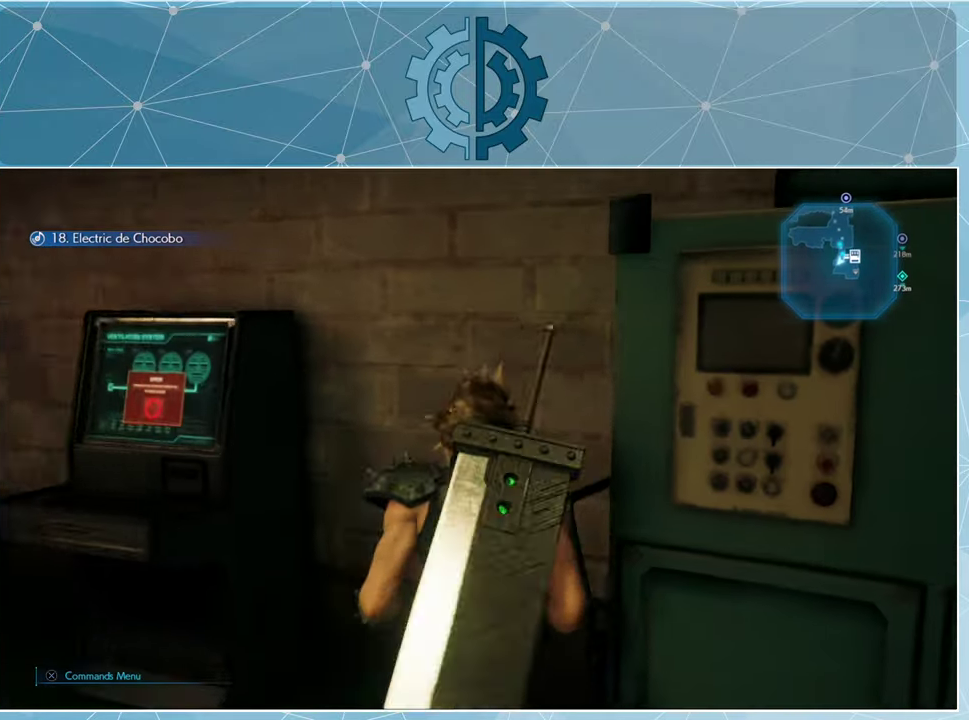
{"buttons": [], "left_stick": "down-left", "right_stick": "center", "events": [[134, "right_stick", "center"], [234, "left_stick", "left"], [467, "left_stick", "down-left"]]}
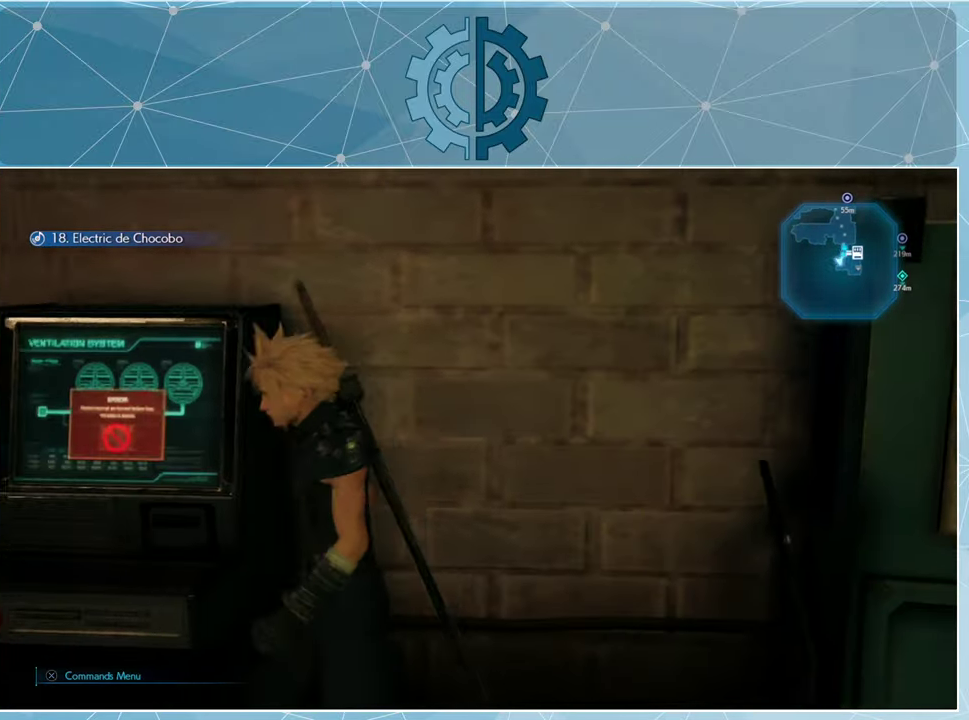
{"buttons": ["TRIANGLE"], "left_stick": "center", "right_stick": "center", "events": [[167, "left_stick", "up-left"], [234, "left_stick", "up"], [434, "left_stick", "center"], [467, "TRIANGLE", "down"]]}